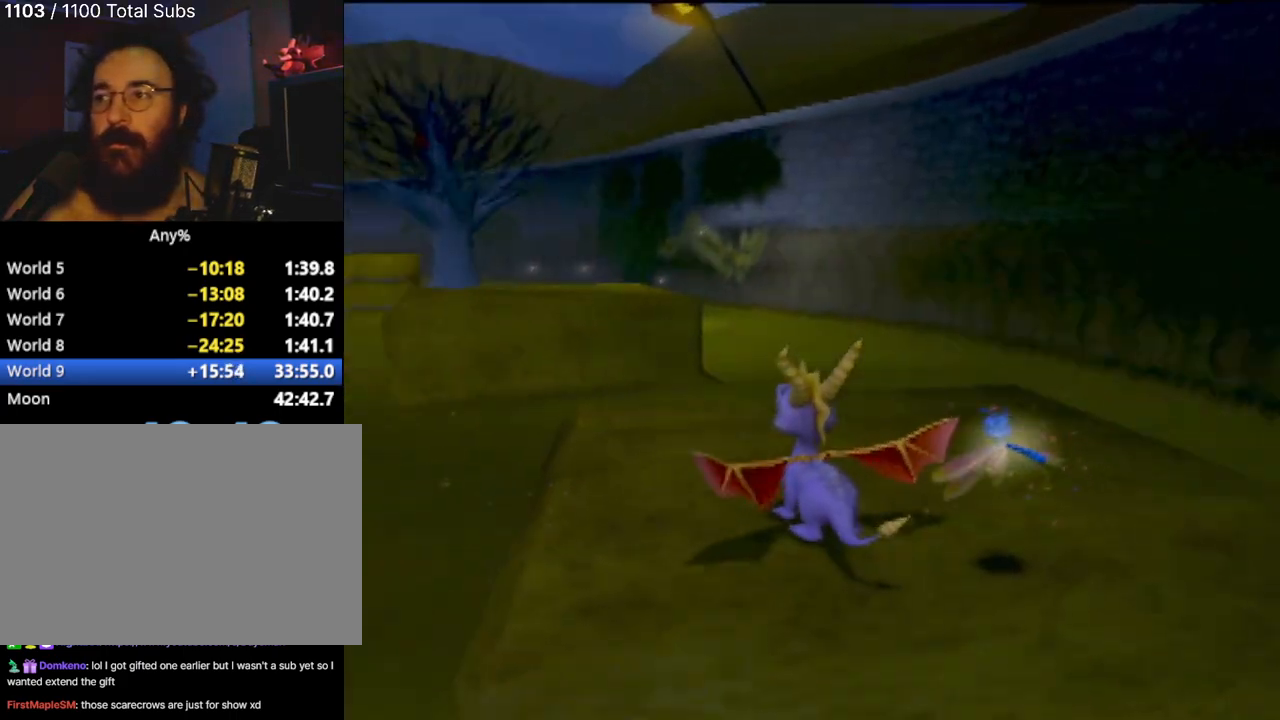
Gameplay with a controller (PlayStation layout); each line is a JSON object with the inputs held at the frame after it. "events" lists button and stick changes between this image and that frame as [ms after this image, input, new state], when the widget could be followed in between. Not read: L3 R3 right_stick.
{"buttons": [], "left_stick": "center", "events": []}
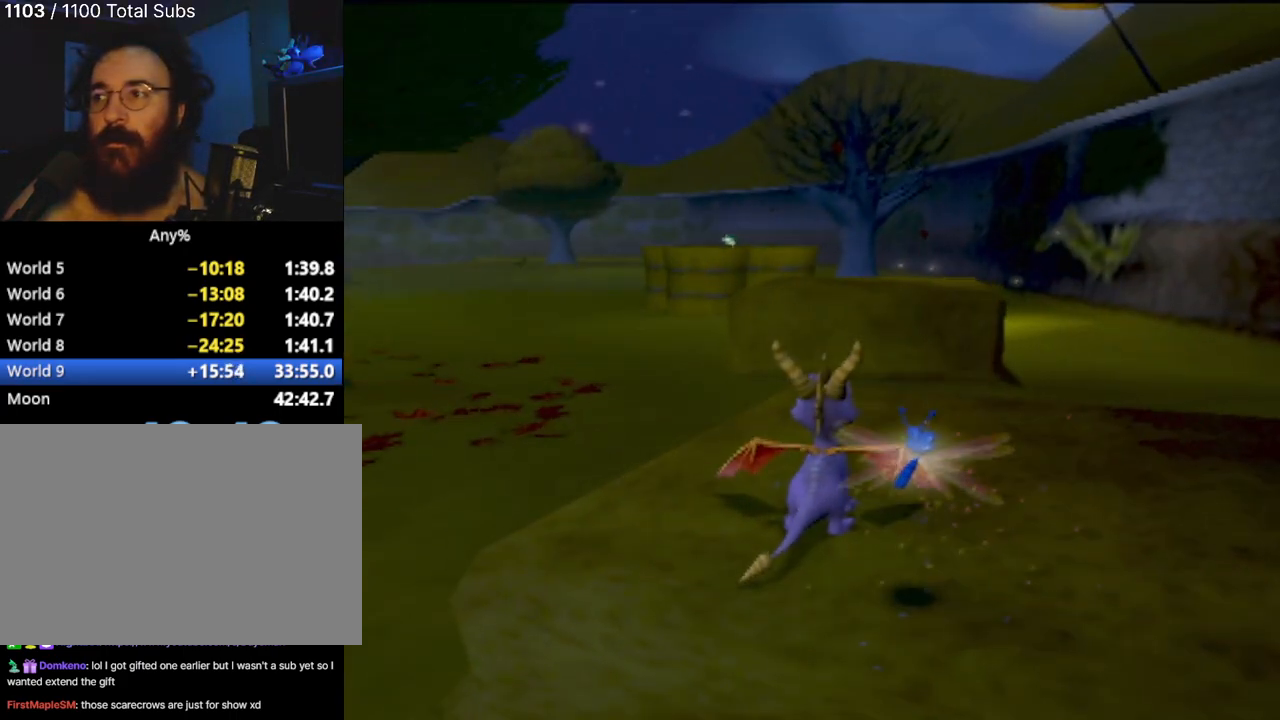
{"buttons": [], "left_stick": "center", "events": []}
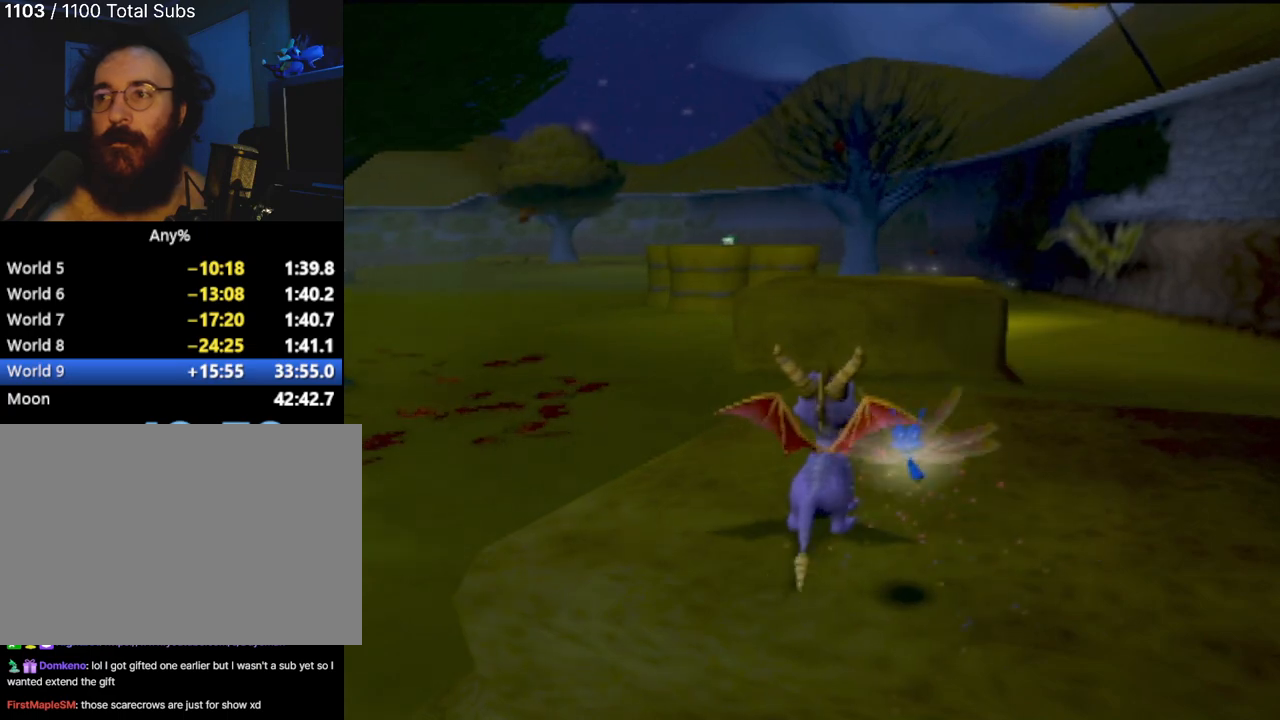
{"buttons": ["SQUARE"], "left_stick": "center", "events": [[33, "left_stick", "up"], [200, "SQUARE", "down"], [283, "left_stick", "center"]]}
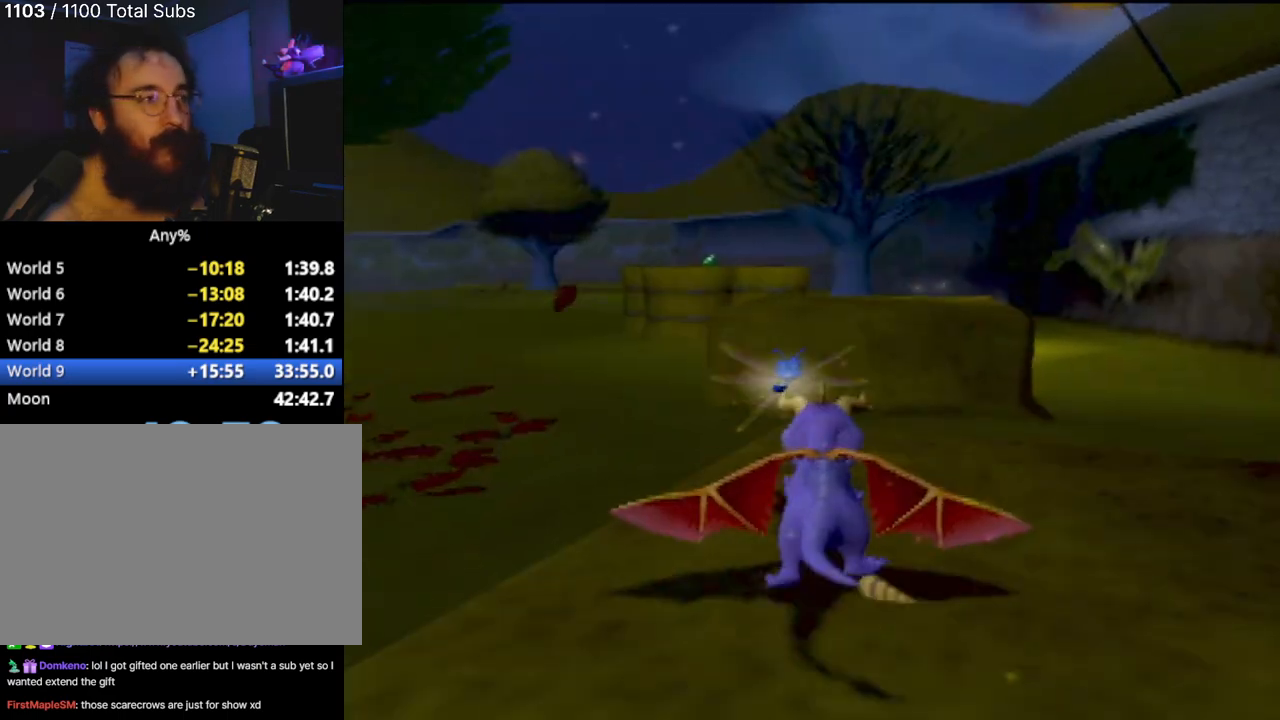
{"buttons": [], "left_stick": "center", "events": [[17, "CROSS", "down"], [351, "CROSS", "up"], [401, "SQUARE", "up"]]}
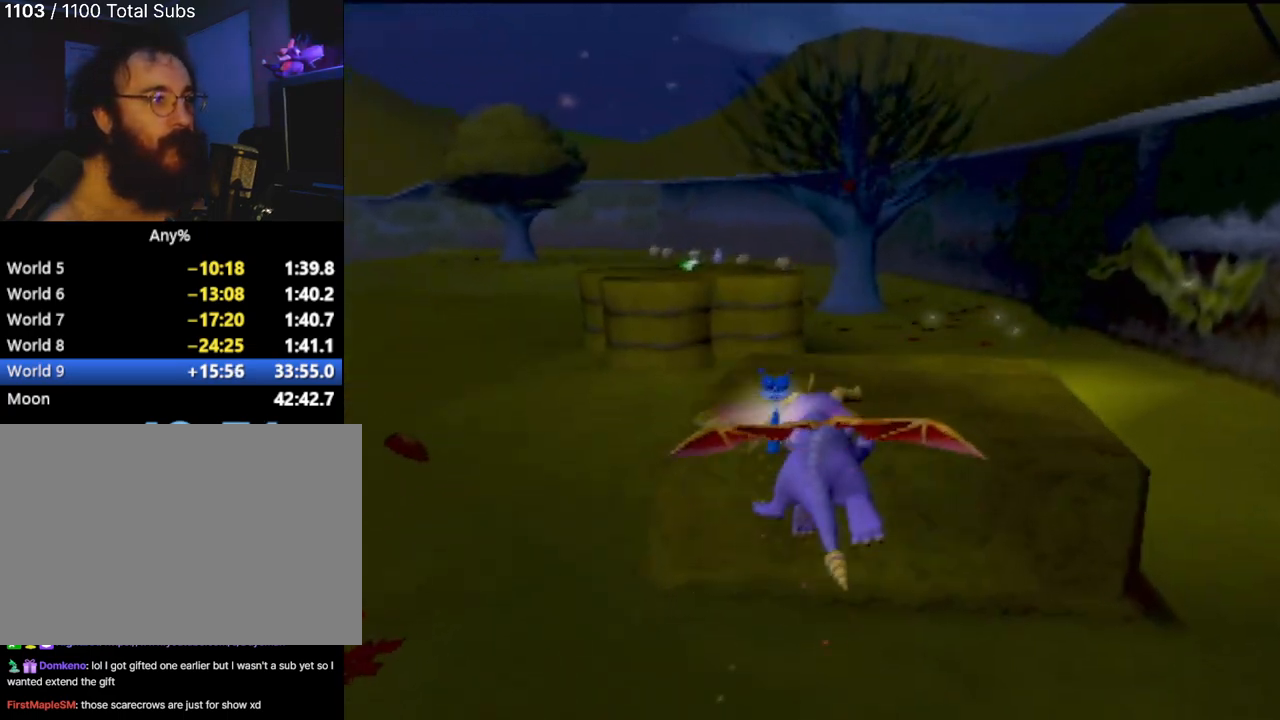
{"buttons": [], "left_stick": "center", "events": [[17, "CROSS", "down"], [183, "CROSS", "up"]]}
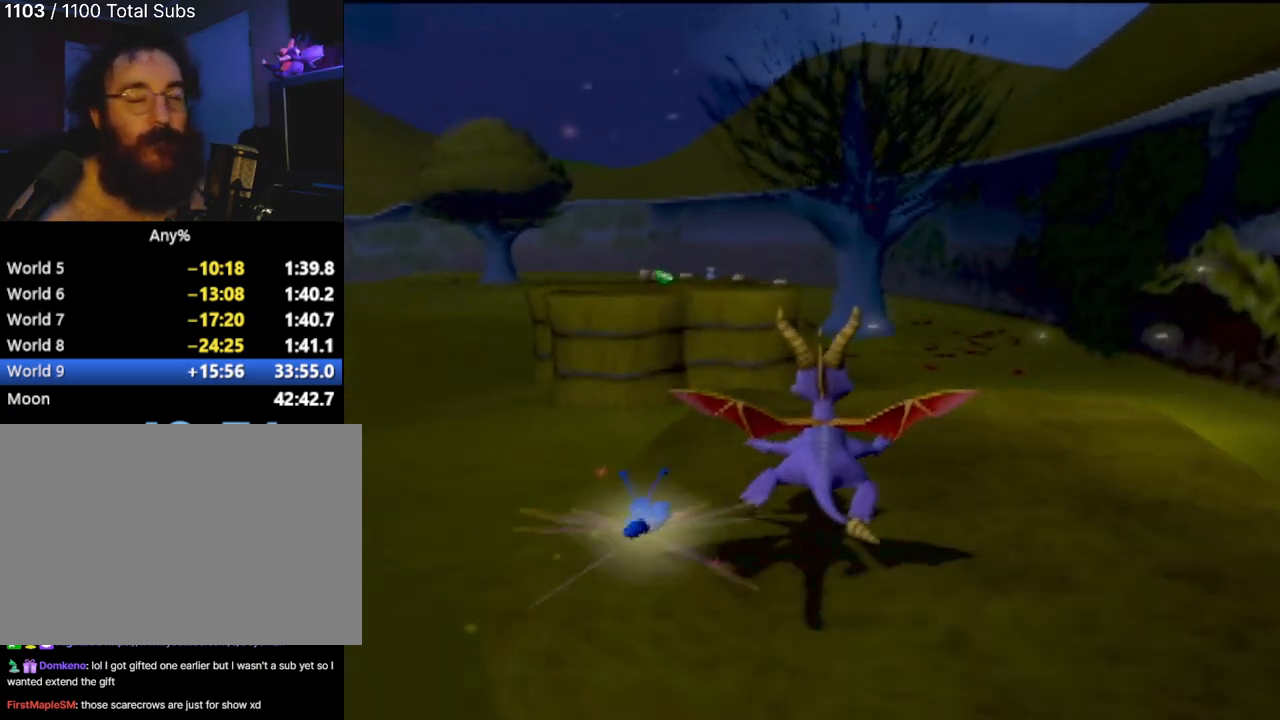
{"buttons": [], "left_stick": "center", "events": []}
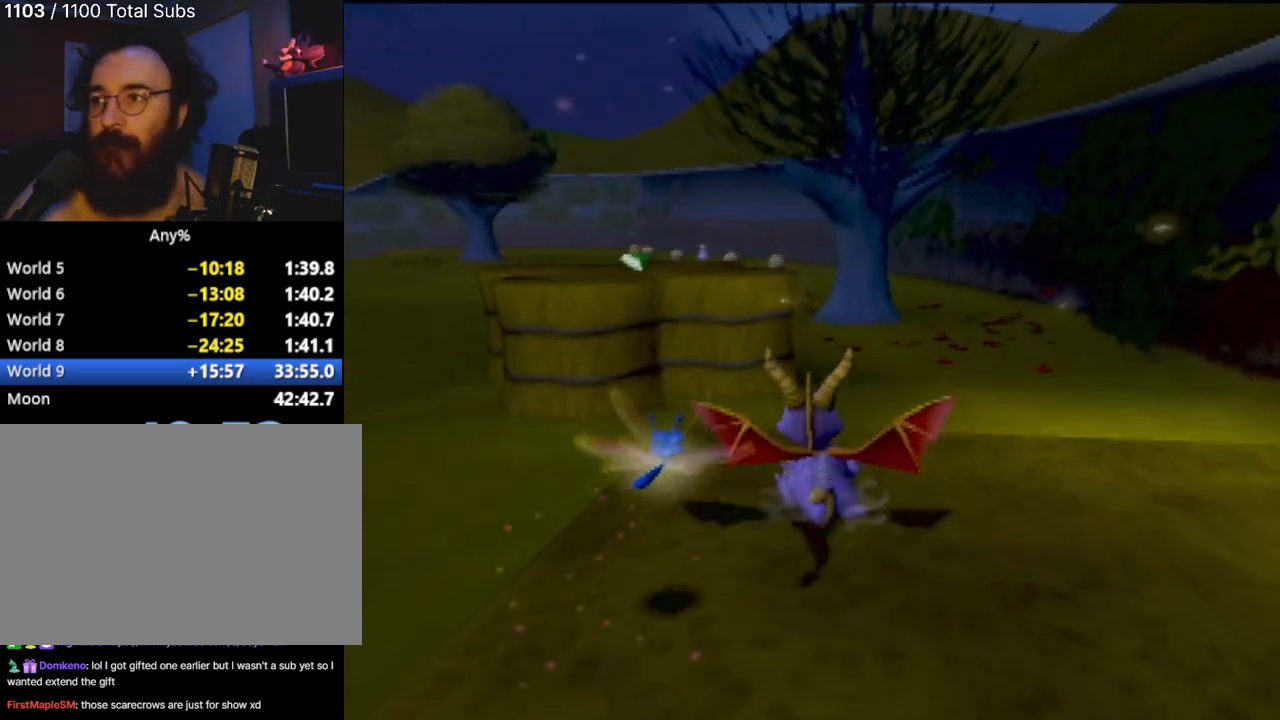
{"buttons": [], "left_stick": "center", "events": []}
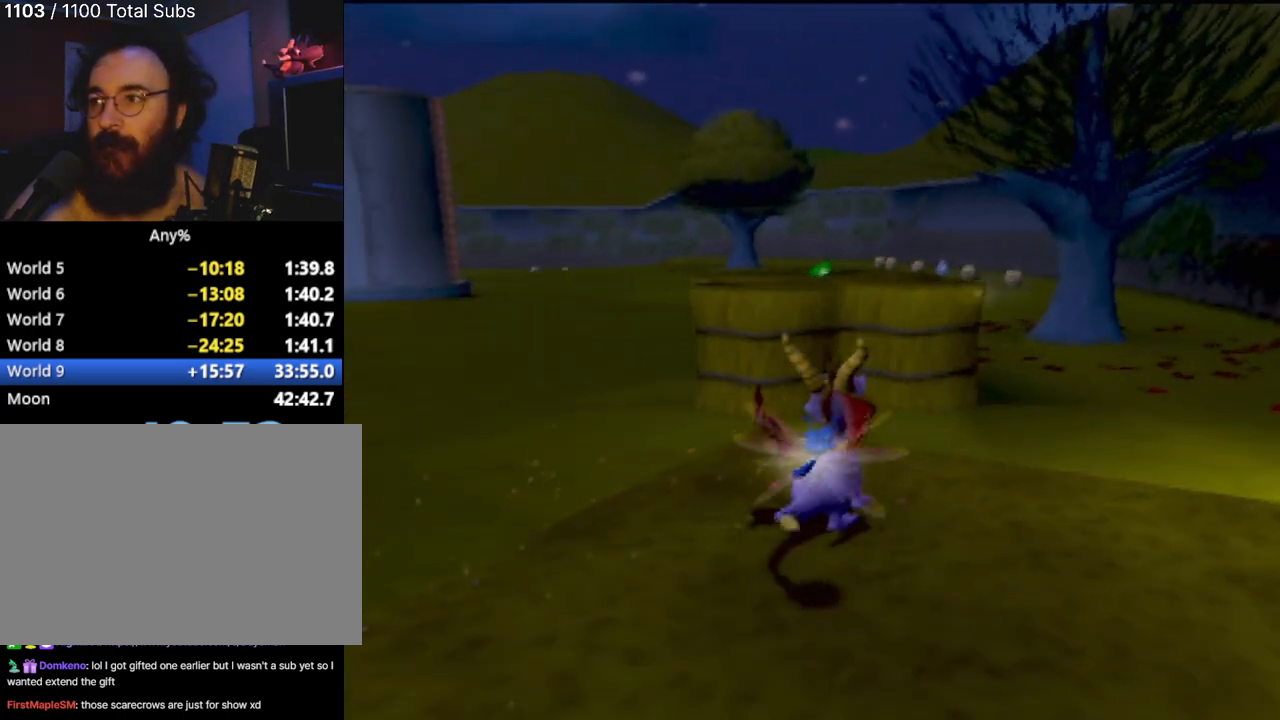
{"buttons": [], "left_stick": "center", "events": []}
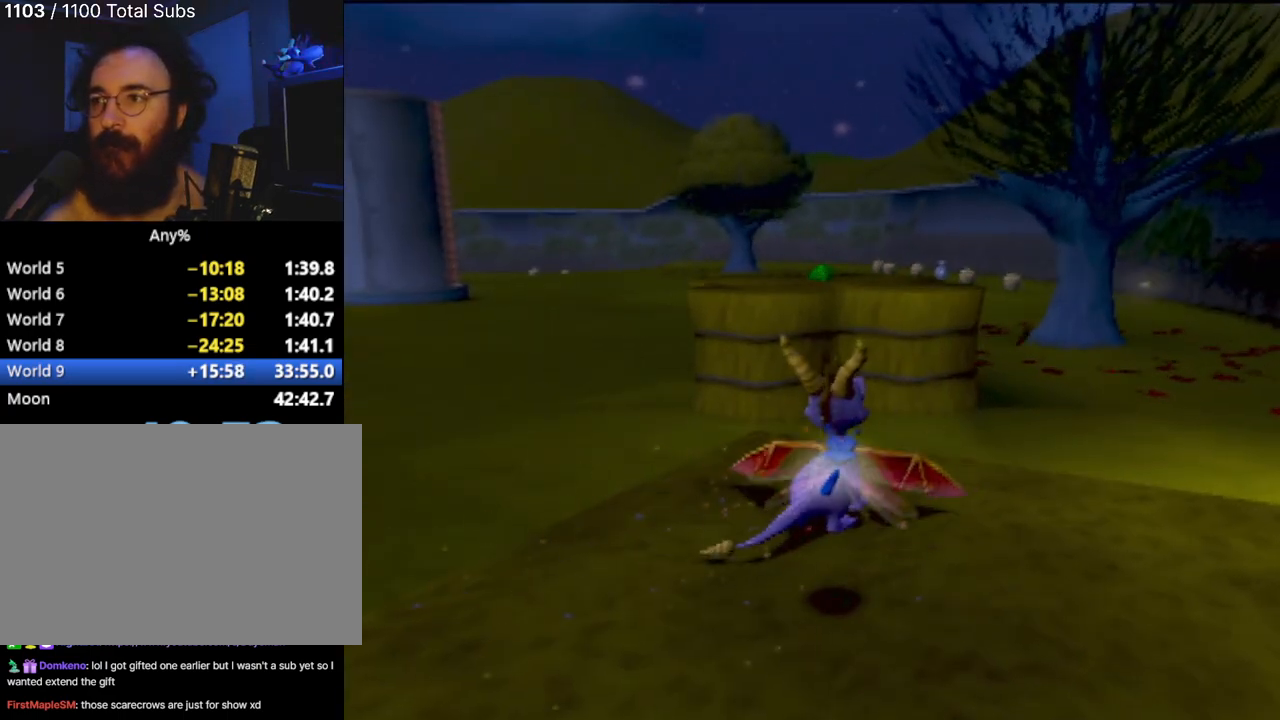
{"buttons": [], "left_stick": "center", "events": []}
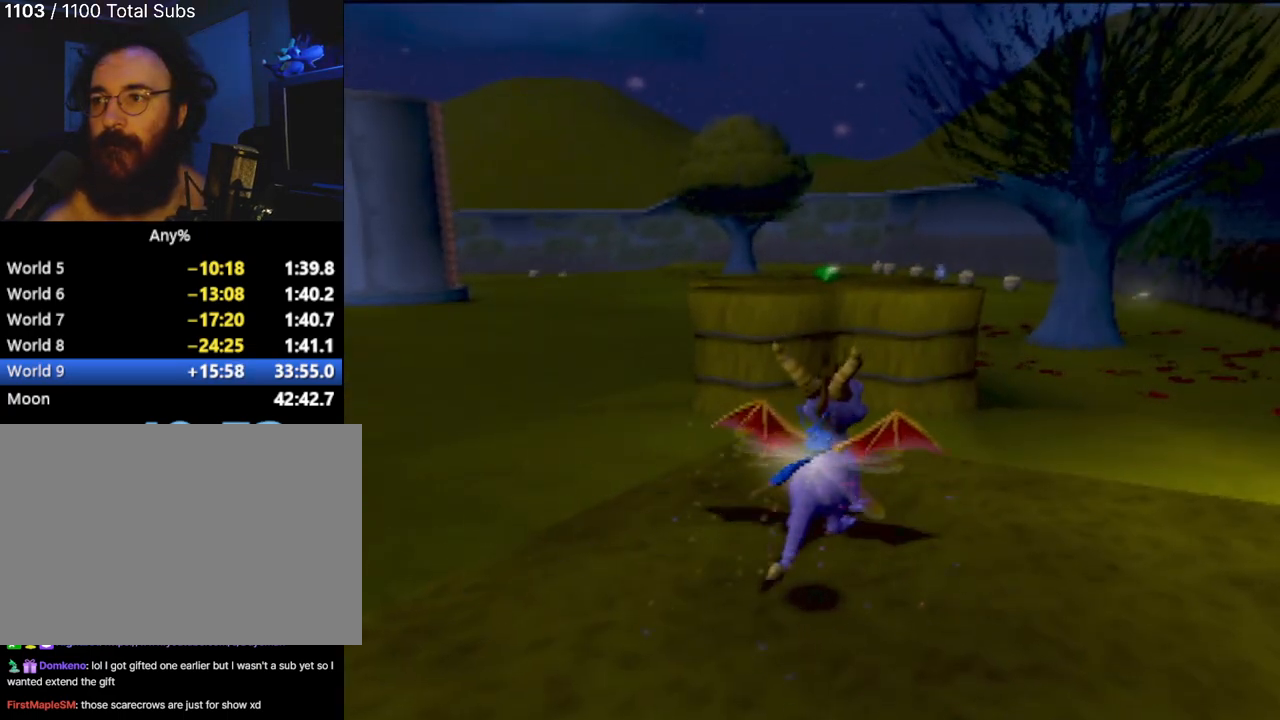
{"buttons": [], "left_stick": "center", "events": [[151, "left_stick", "up-left"], [234, "left_stick", "center"]]}
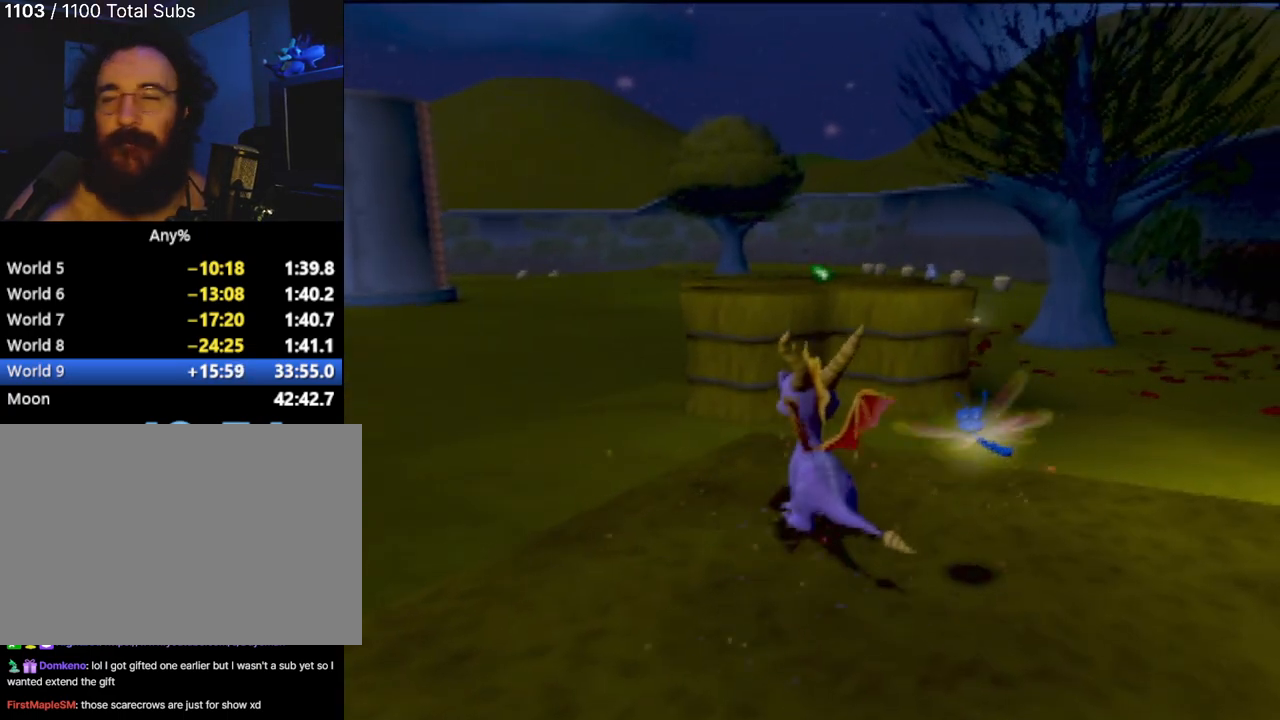
{"buttons": ["SQUARE"], "left_stick": "center", "events": [[217, "left_stick", "up"], [334, "SQUARE", "down"], [434, "left_stick", "center"]]}
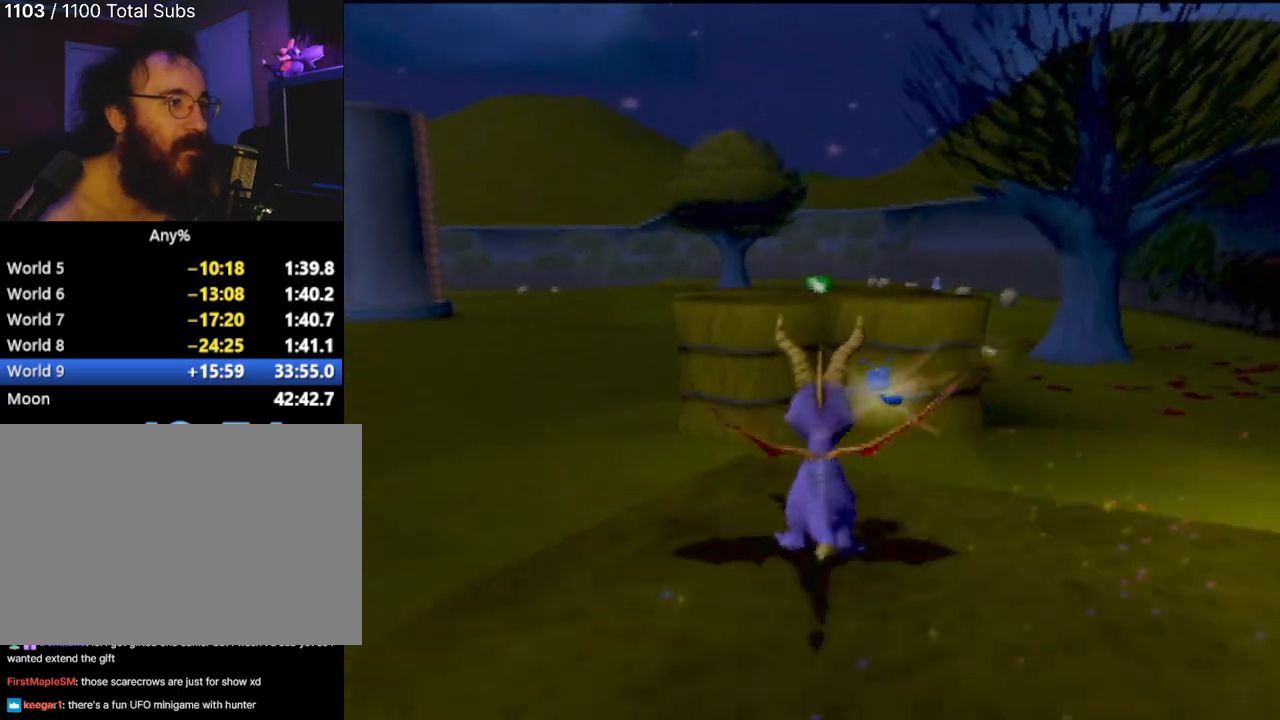
{"buttons": [], "left_stick": "center", "events": [[34, "CROSS", "down"], [467, "CROSS", "up"], [501, "SQUARE", "up"]]}
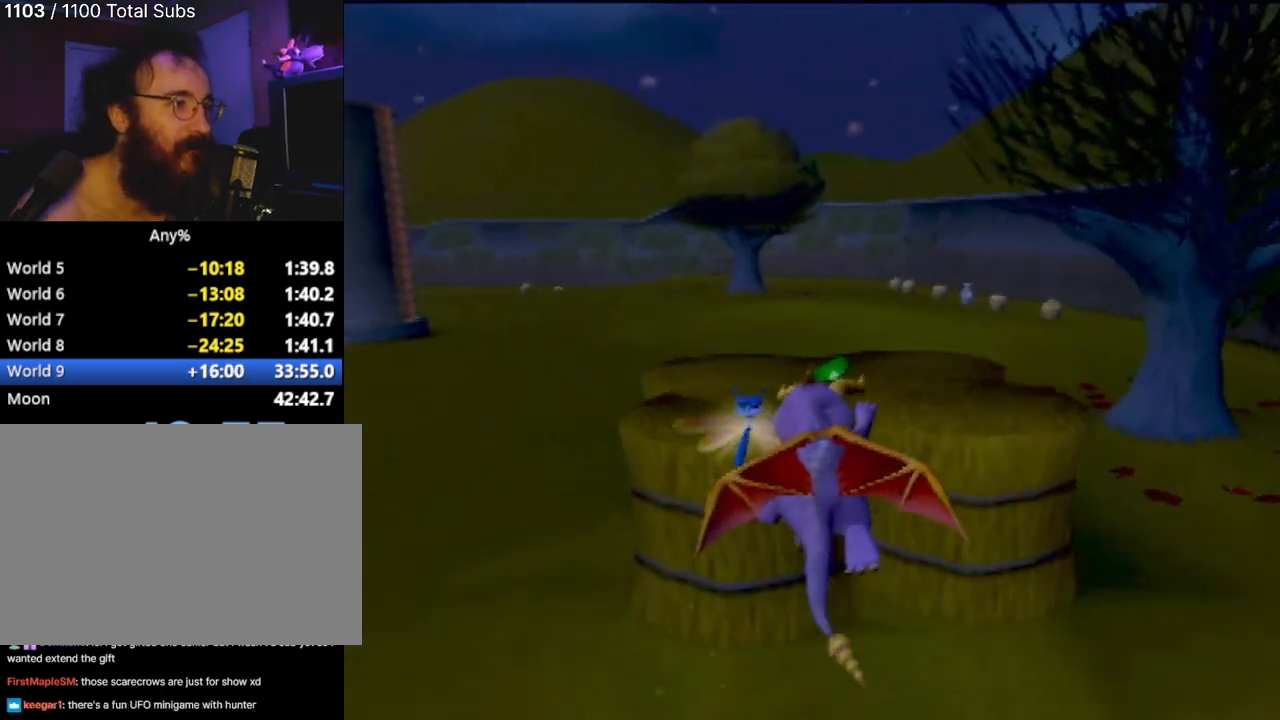
{"buttons": [], "left_stick": "up", "events": [[67, "CROSS", "down"], [217, "left_stick", "up"], [250, "CROSS", "up"]]}
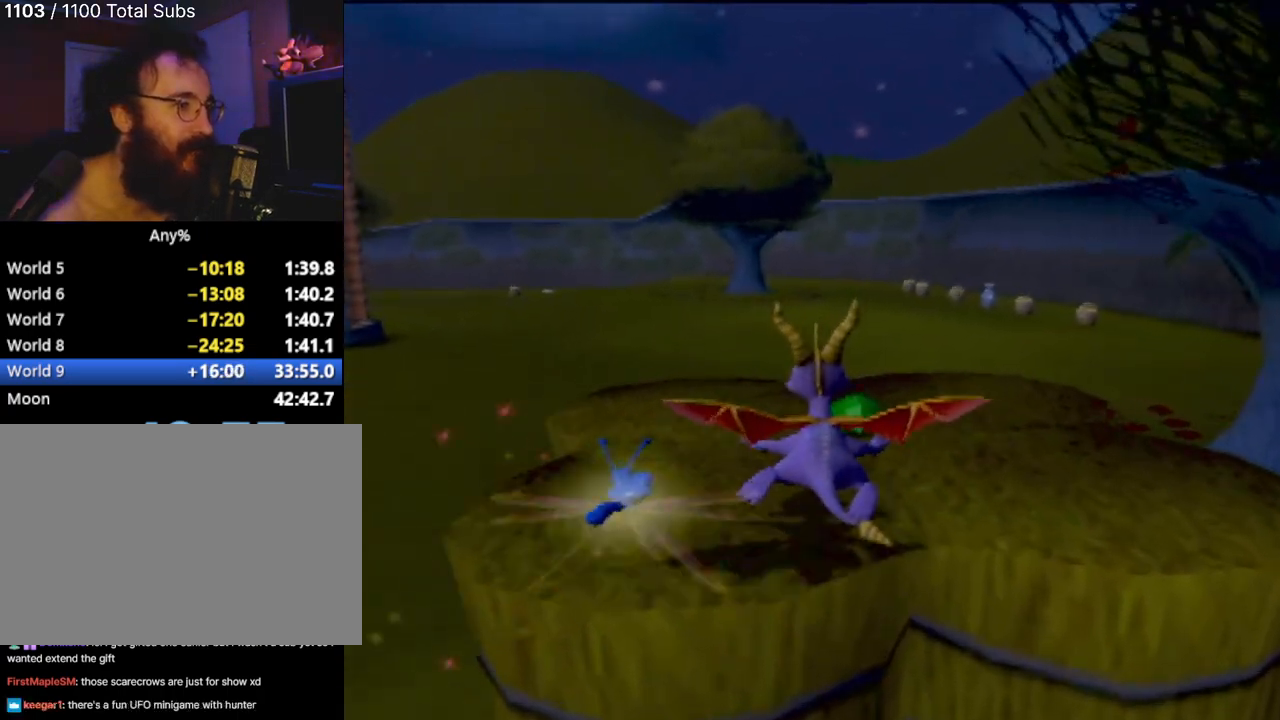
{"buttons": ["CROSS", "SQUARE"], "left_stick": "center", "events": [[17, "left_stick", "up-right"], [134, "SQUARE", "down"], [251, "left_stick", "center"], [384, "CROSS", "down"]]}
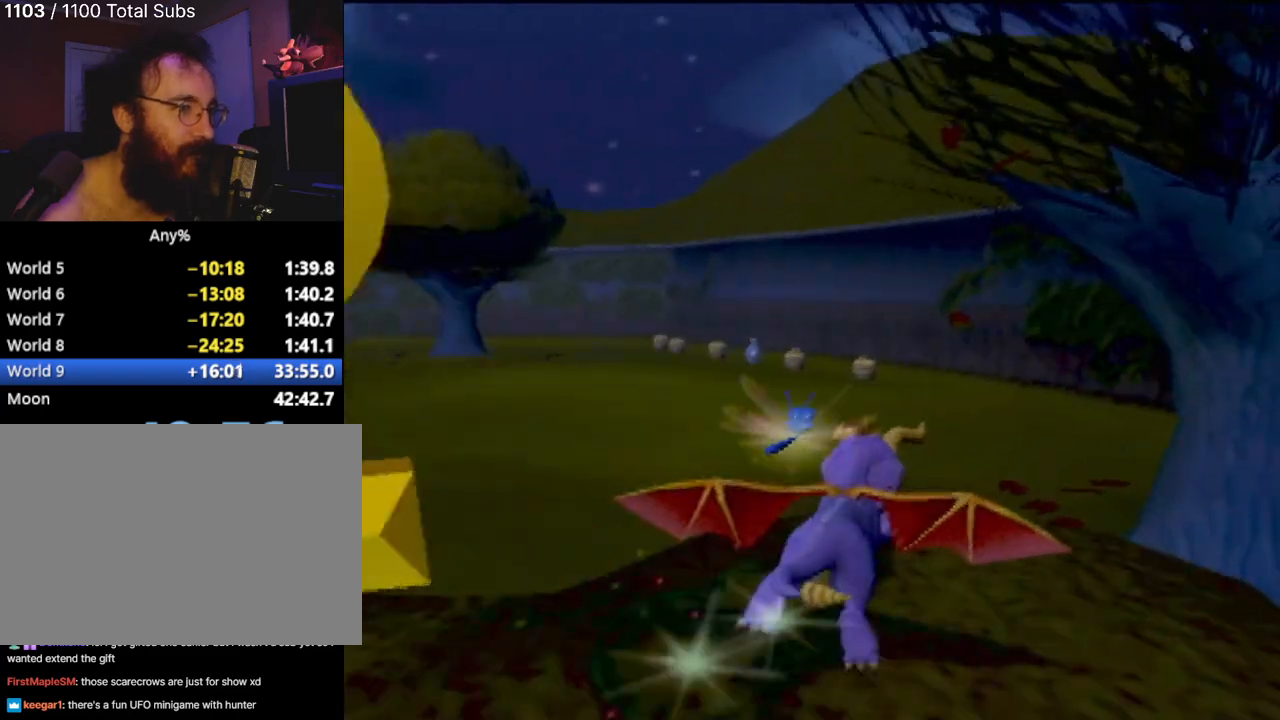
{"buttons": ["SQUARE"], "left_stick": "center", "events": [[83, "CROSS", "up"]]}
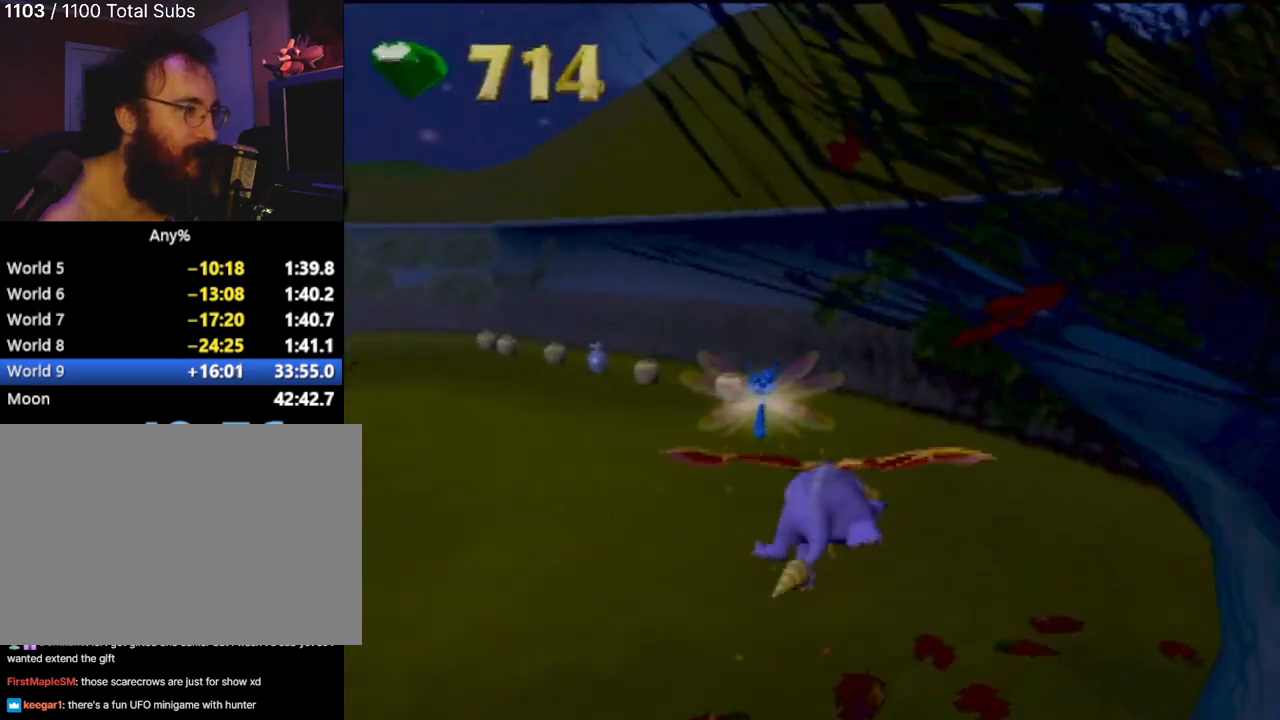
{"buttons": ["SQUARE"], "left_stick": "center", "events": [[100, "left_stick", "left"], [184, "left_stick", "center"]]}
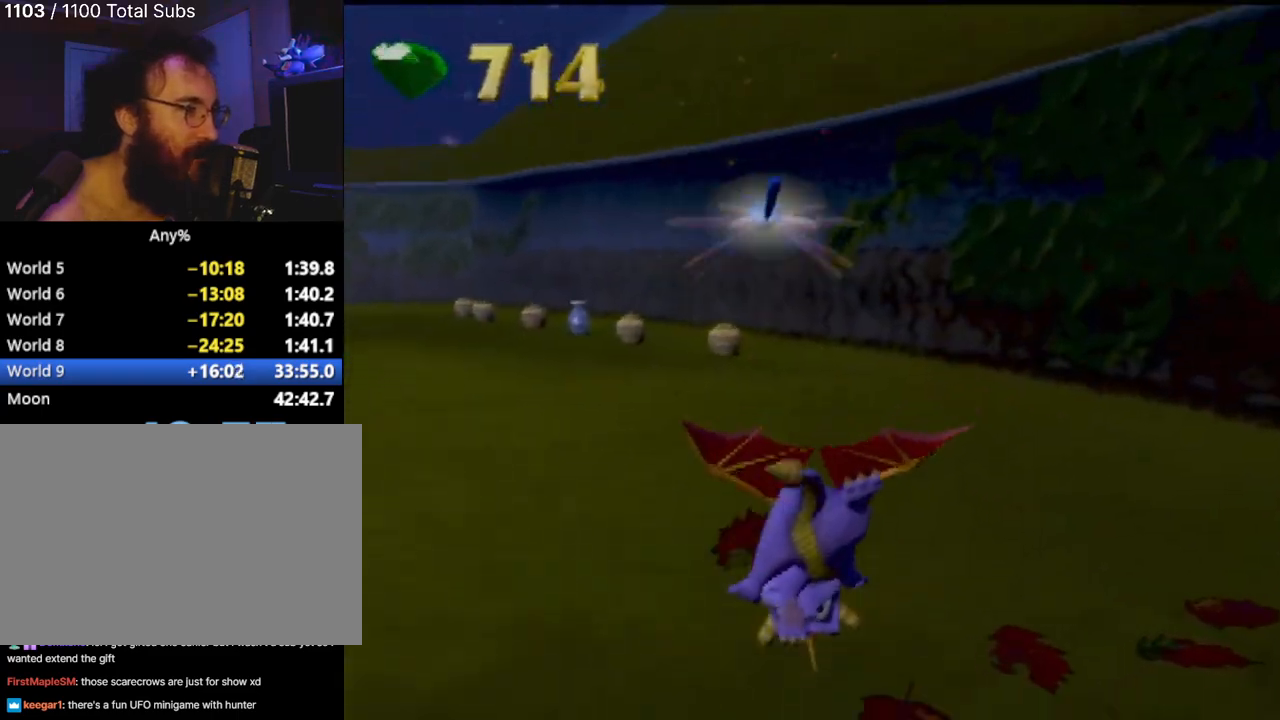
{"buttons": ["SQUARE"], "left_stick": "center", "events": []}
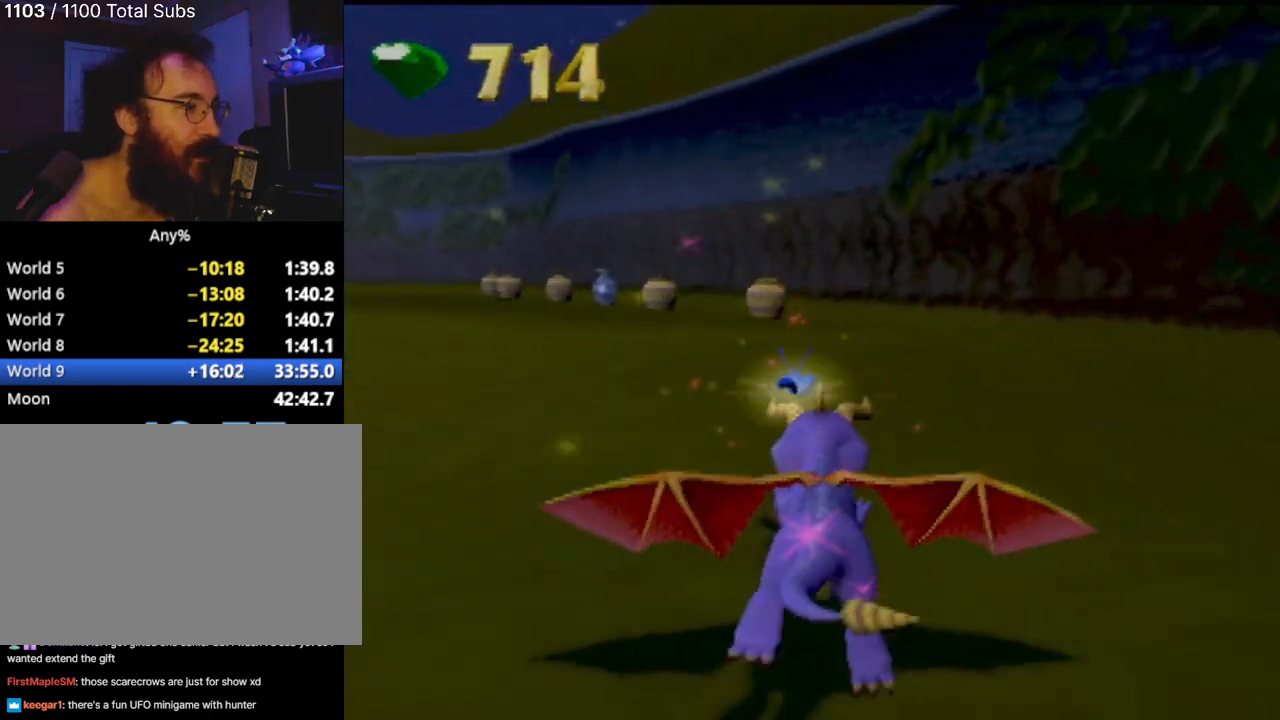
{"buttons": ["SQUARE"], "left_stick": "center", "events": [[167, "left_stick", "left"], [250, "left_stick", "center"]]}
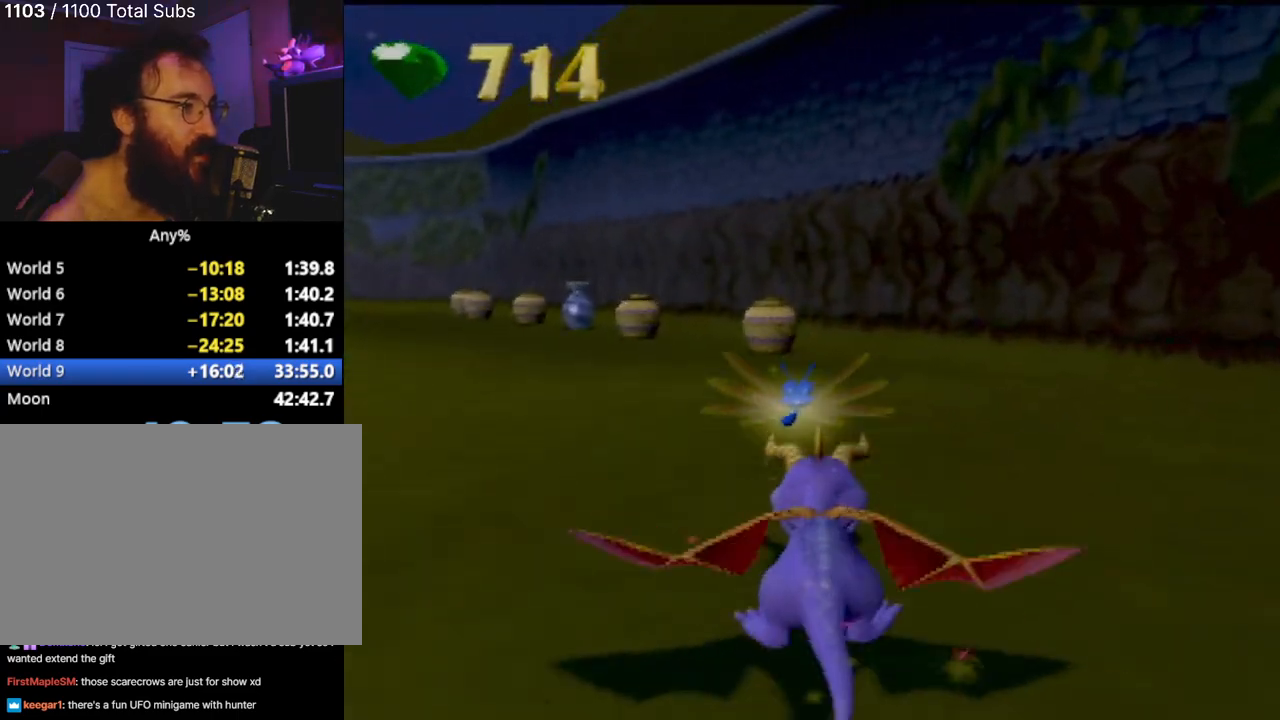
{"buttons": ["SQUARE"], "left_stick": "center", "events": [[267, "left_stick", "up-left"], [367, "left_stick", "center"]]}
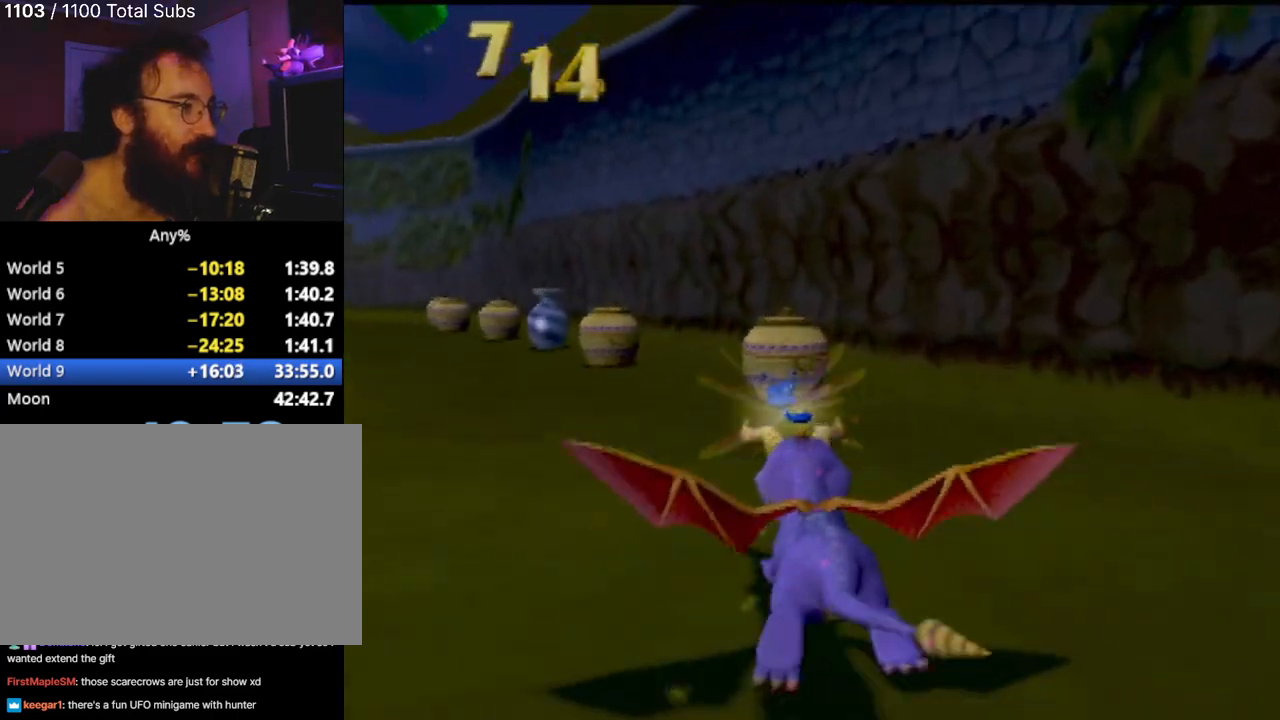
{"buttons": ["SQUARE"], "left_stick": "center", "events": [[100, "left_stick", "left"], [200, "left_stick", "center"]]}
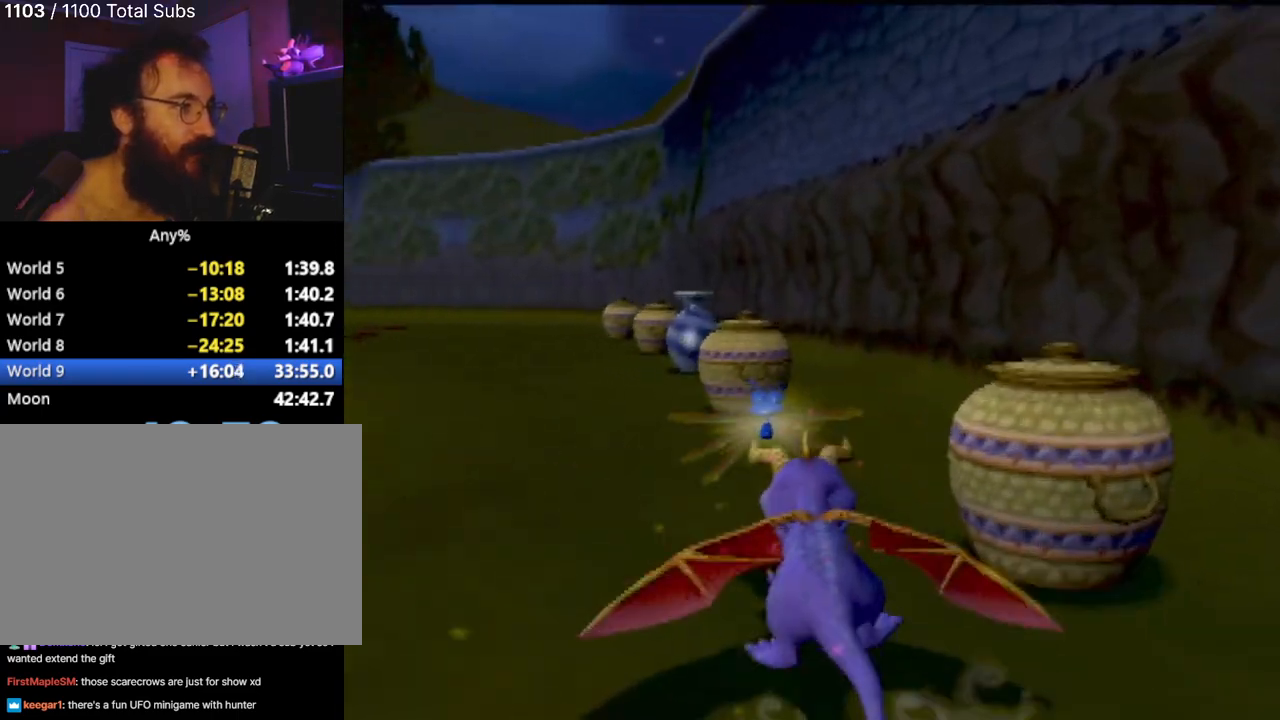
{"buttons": ["SQUARE"], "left_stick": "center", "events": [[267, "left_stick", "left"], [384, "left_stick", "center"]]}
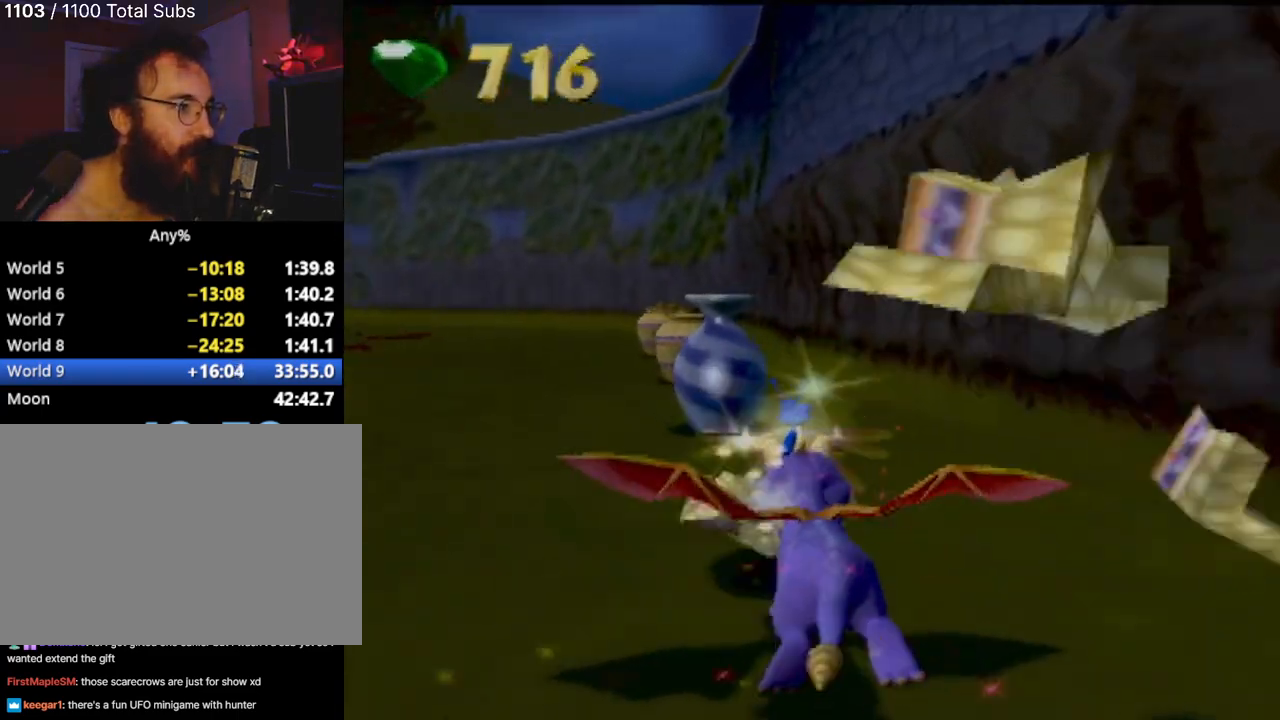
{"buttons": ["SQUARE"], "left_stick": "center", "events": [[333, "left_stick", "up-left"], [400, "left_stick", "center"]]}
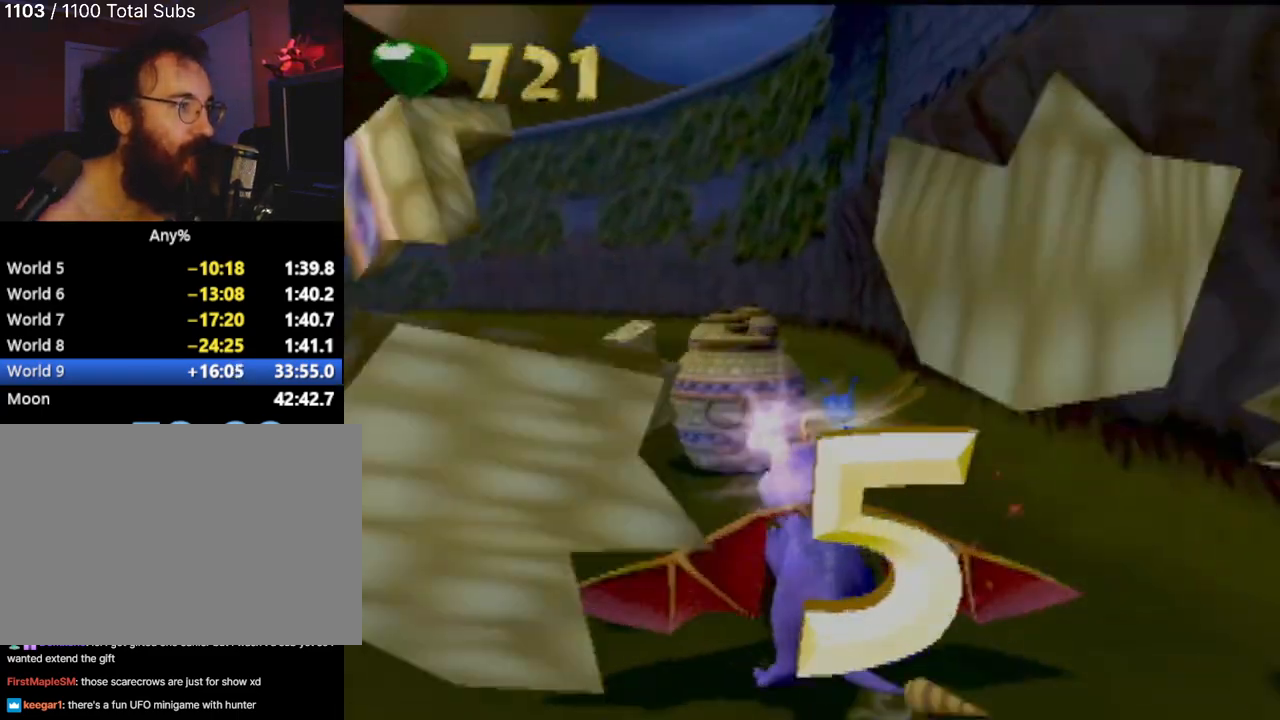
{"buttons": ["SQUARE"], "left_stick": "center", "events": []}
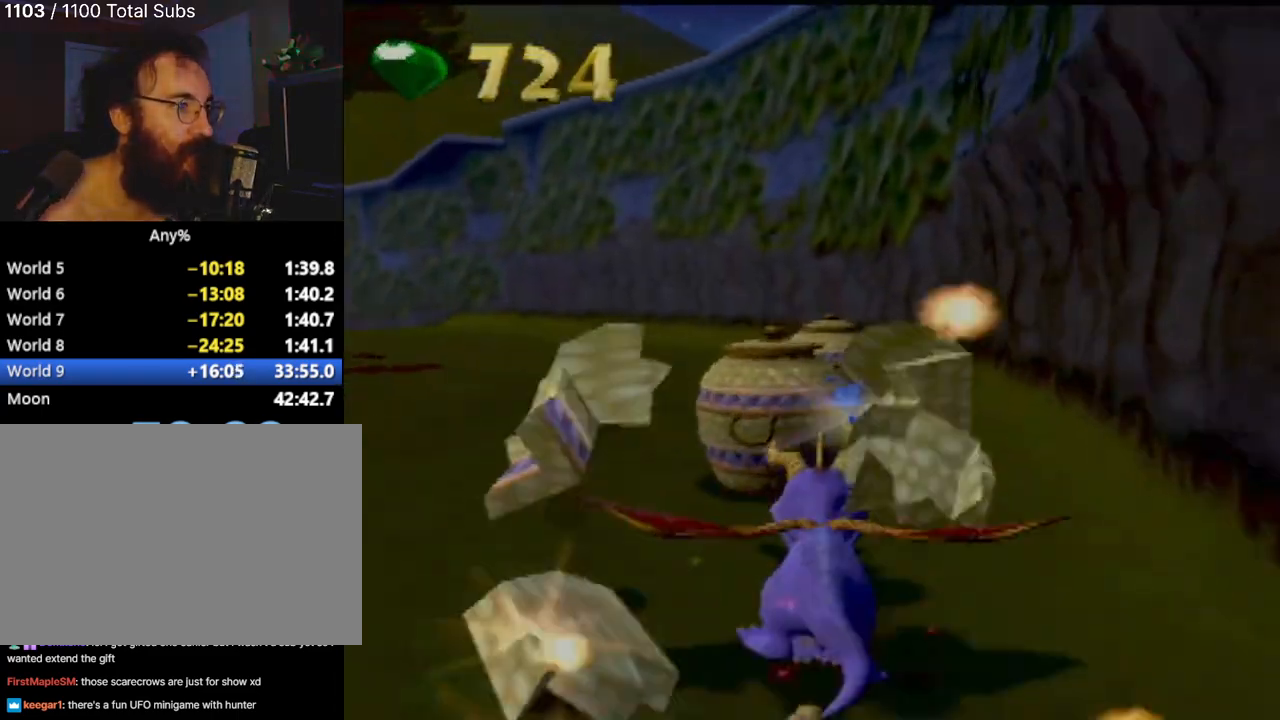
{"buttons": ["SQUARE"], "left_stick": "left", "events": [[150, "left_stick", "left"]]}
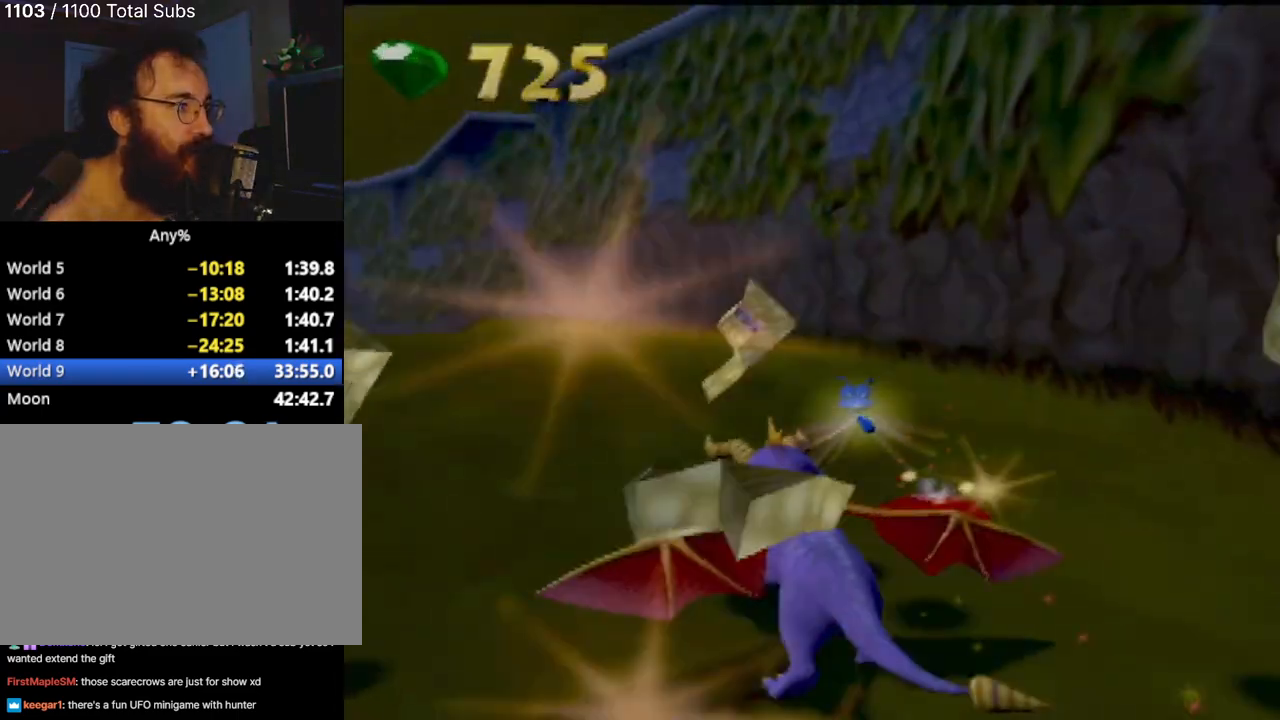
{"buttons": ["SQUARE"], "left_stick": "left", "events": []}
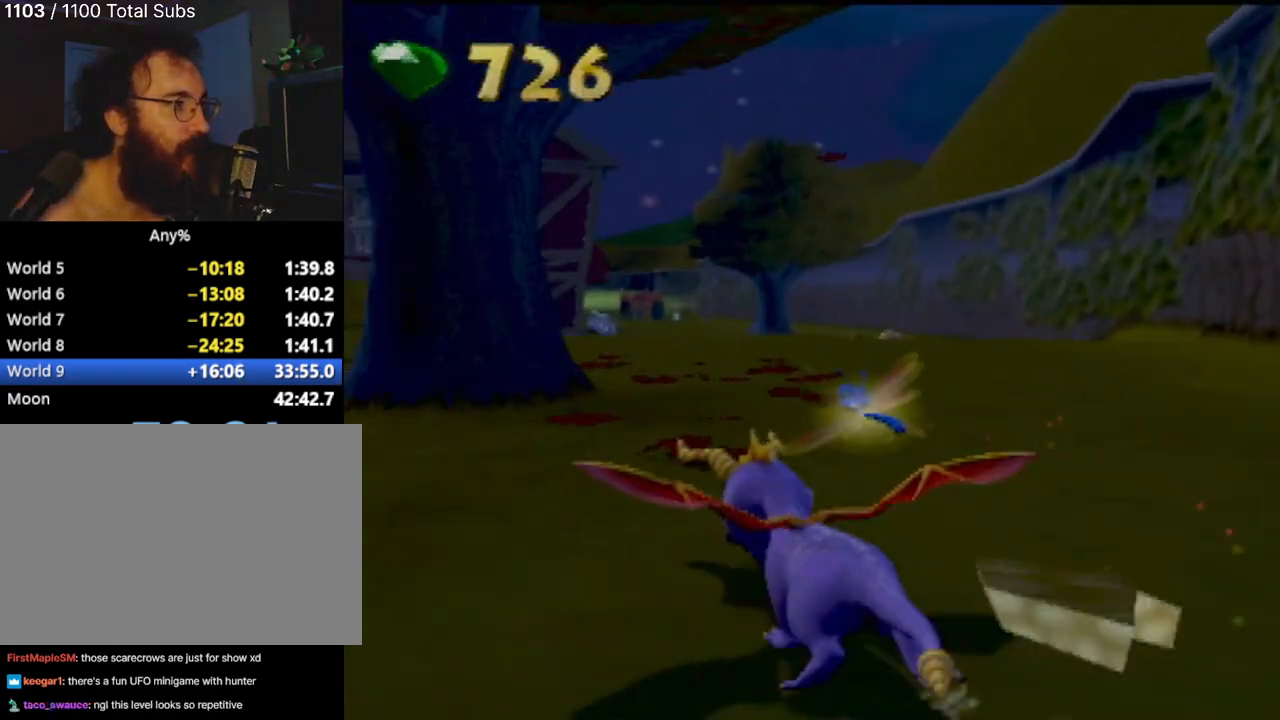
{"buttons": ["SQUARE"], "left_stick": "left", "events": [[66, "left_stick", "center"], [283, "left_stick", "left"]]}
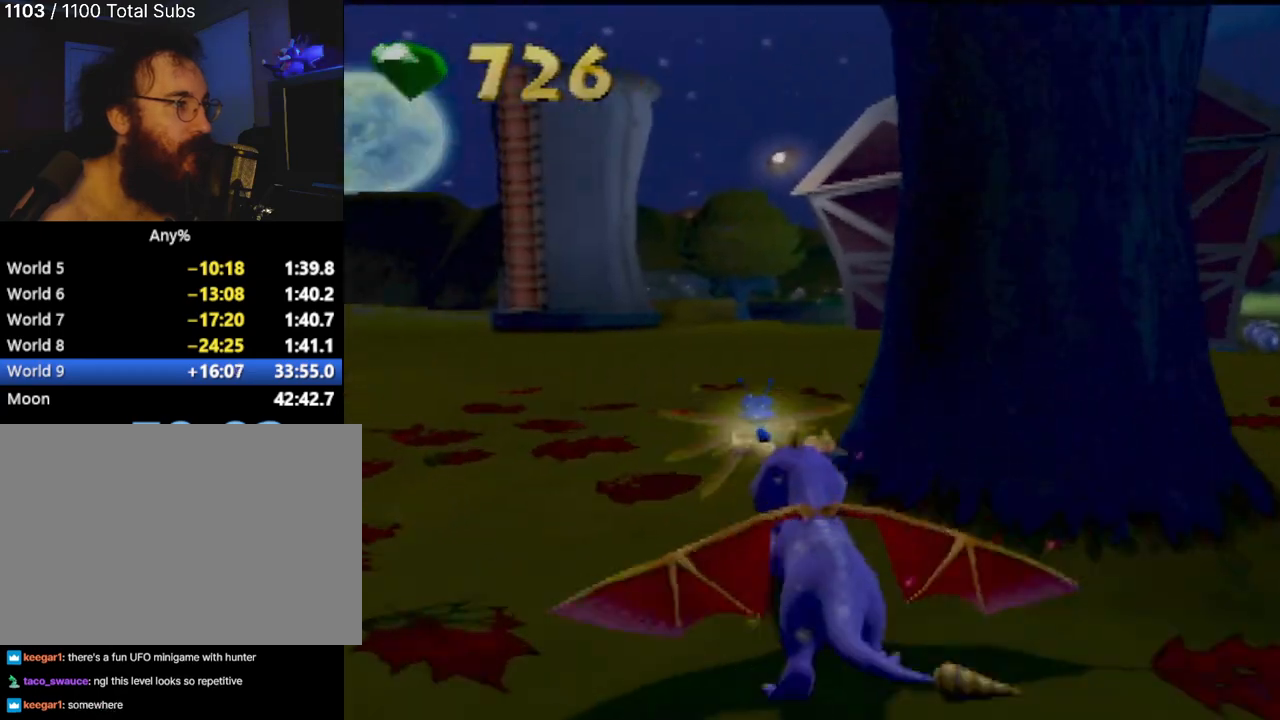
{"buttons": ["SQUARE"], "left_stick": "right", "events": [[84, "left_stick", "right"]]}
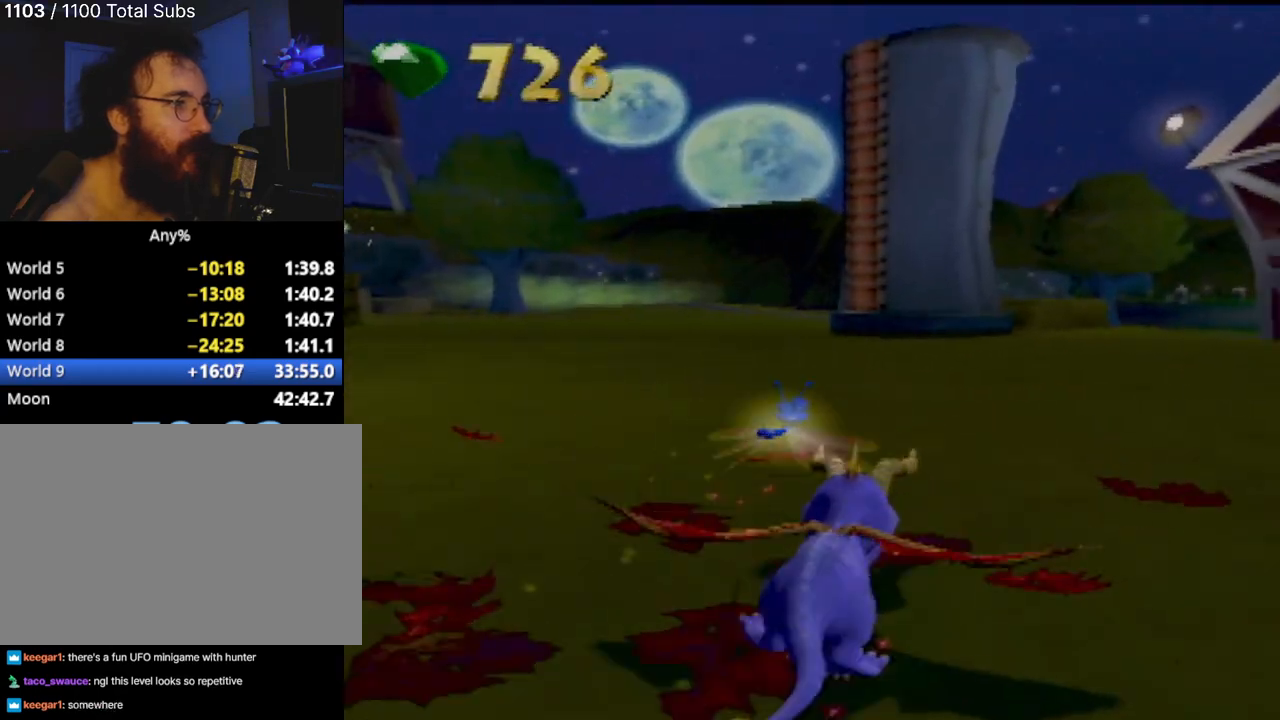
{"buttons": ["SQUARE"], "left_stick": "left", "events": [[50, "left_stick", "left"]]}